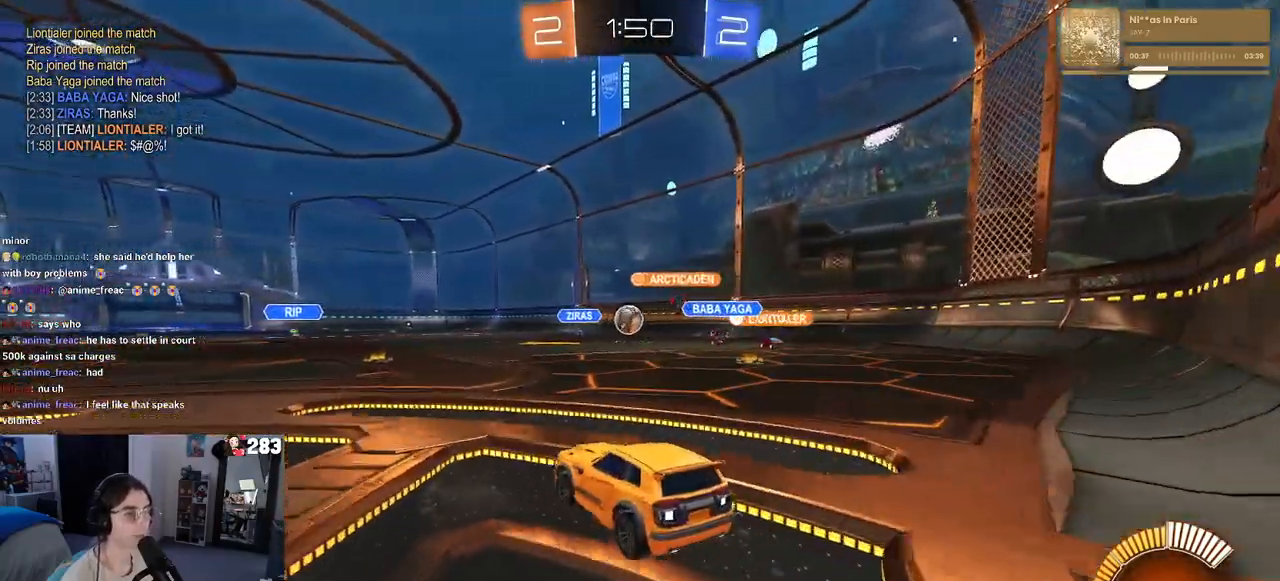
Gameplay with a controller (PlayStation layout); each line is a JSON object with the inputs held at the frame after it. "events" lists button and stick changes between this image and that frame as [ms after this image, input, new state], when the widget could be followed in between. Not read: R2.
{"buttons": ["L2"], "left_stick": "center", "right_stick": "center", "events": []}
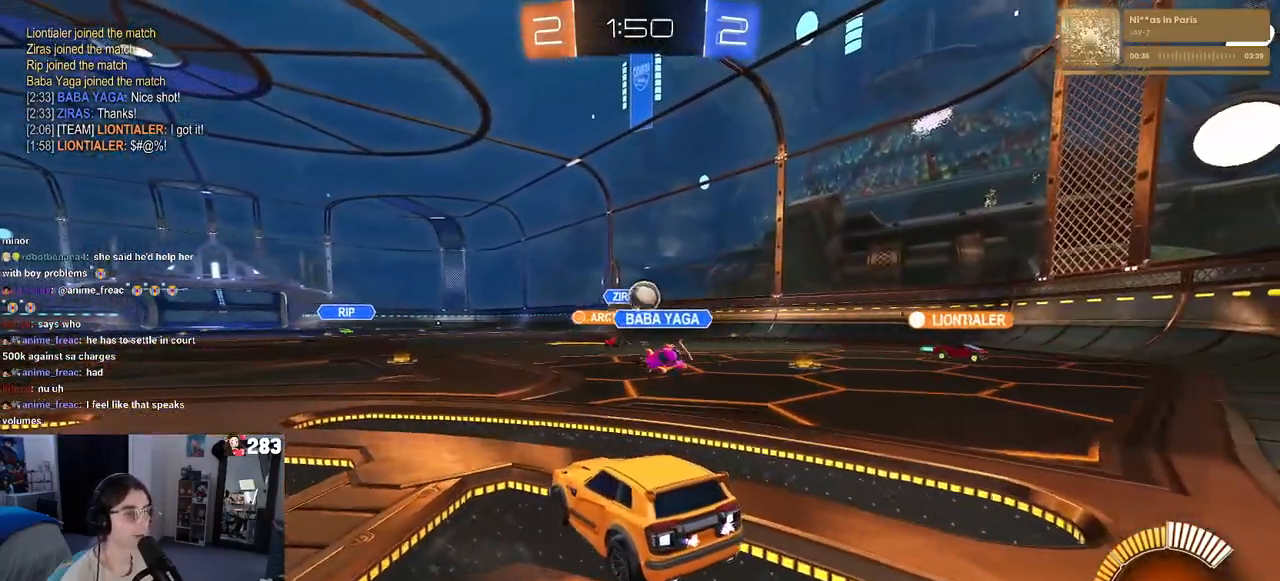
{"buttons": ["L2"], "left_stick": "left", "right_stick": "center", "events": [[117, "L2", "up"], [183, "L2", "down"], [283, "left_stick", "down-left"], [333, "left_stick", "left"]]}
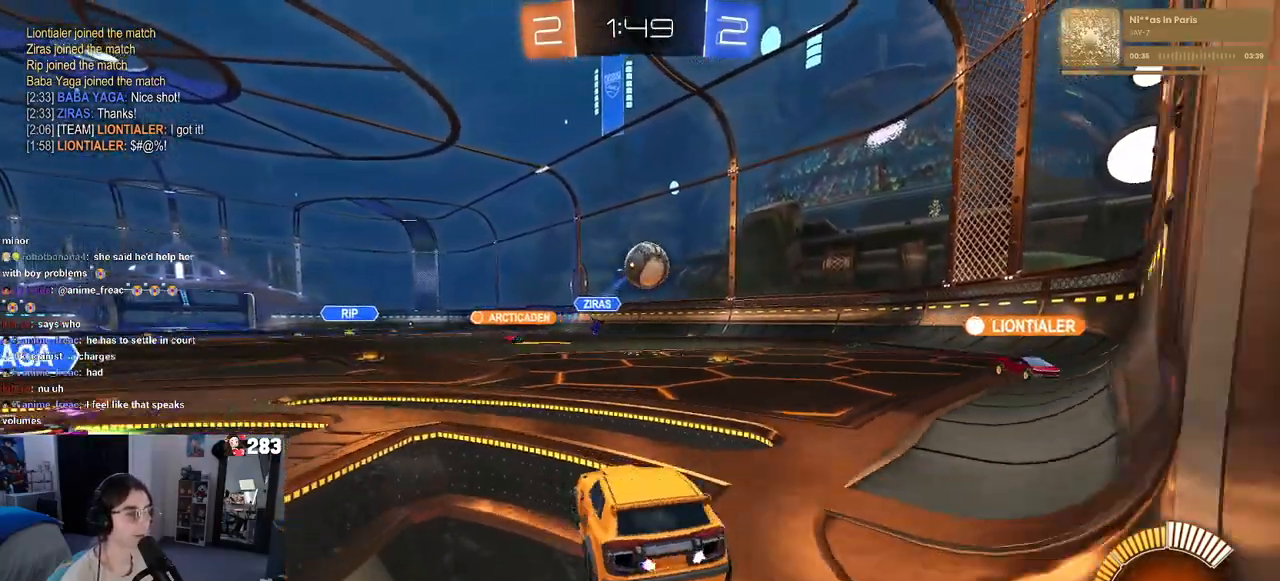
{"buttons": [], "left_stick": "right", "right_stick": "center", "events": [[50, "left_stick", "center"], [67, "L2", "up"], [283, "left_stick", "right"]]}
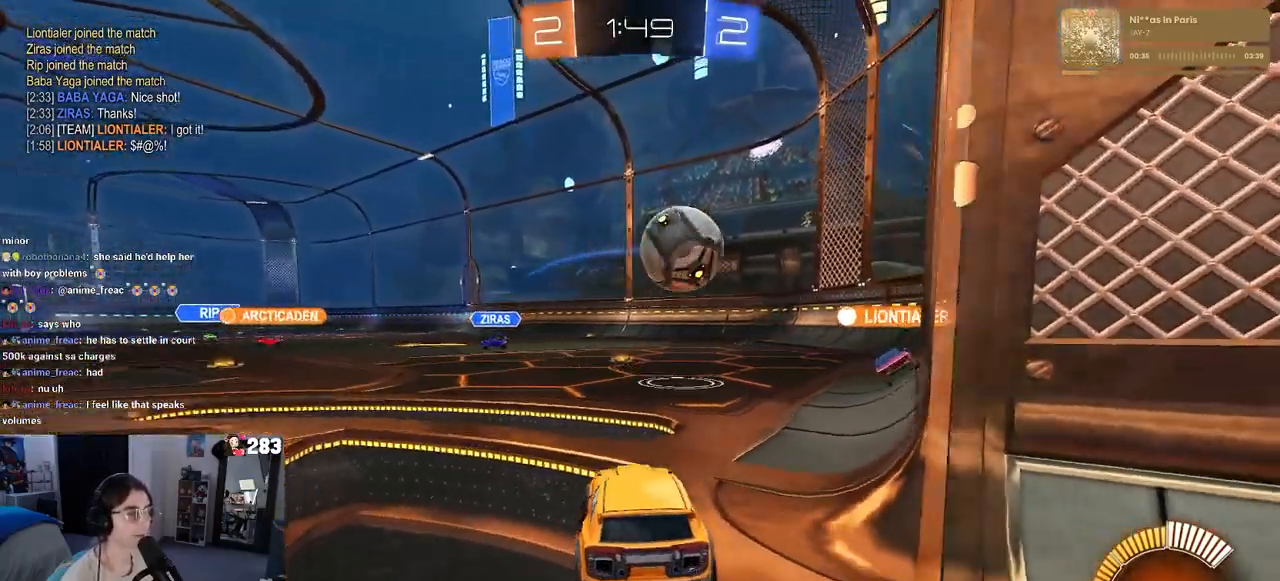
{"buttons": [], "left_stick": "center", "right_stick": "center", "events": [[83, "left_stick", "center"], [200, "R1", "down"], [217, "CROSS", "down"], [233, "left_stick", "down-left"], [400, "CROSS", "up"], [433, "left_stick", "center"], [450, "R1", "up"]]}
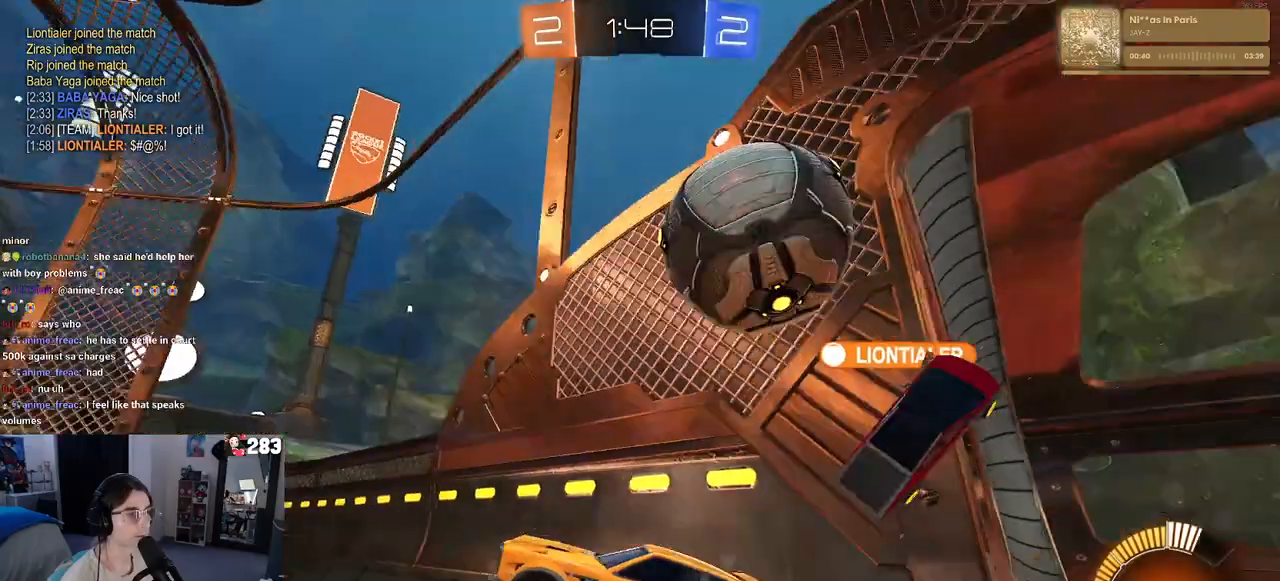
{"buttons": [], "left_stick": "center", "right_stick": "center", "events": [[117, "left_stick", "up"], [400, "left_stick", "center"]]}
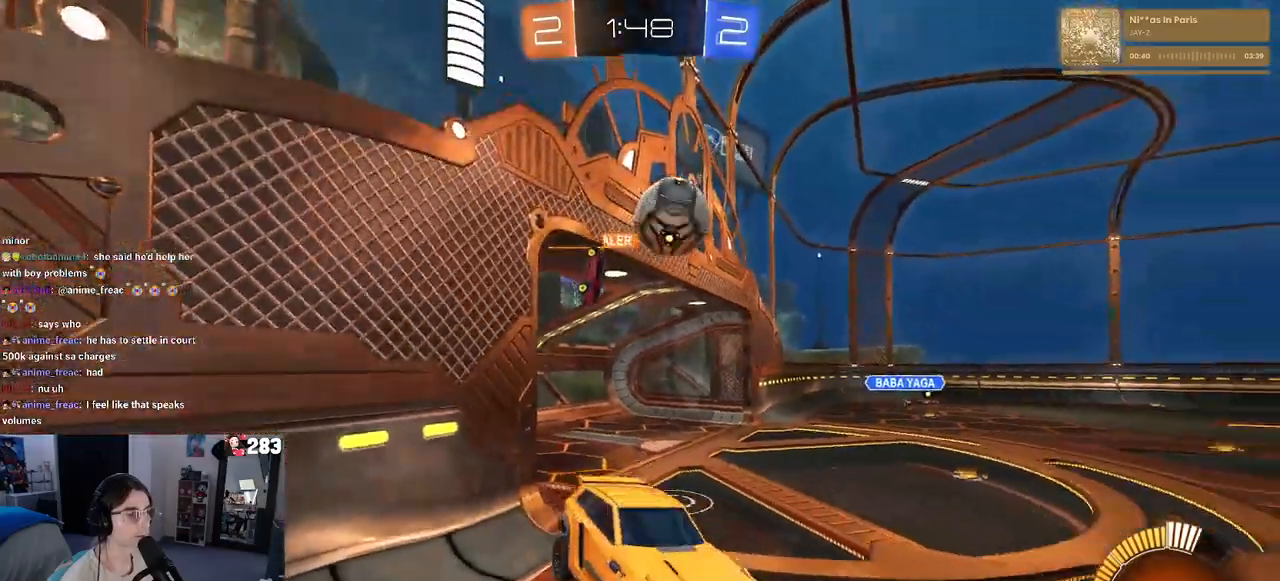
{"buttons": [], "left_stick": "center", "right_stick": "center", "events": [[33, "left_stick", "down-left"], [317, "SQUARE", "down"], [383, "SQUARE", "up"], [400, "left_stick", "center"]]}
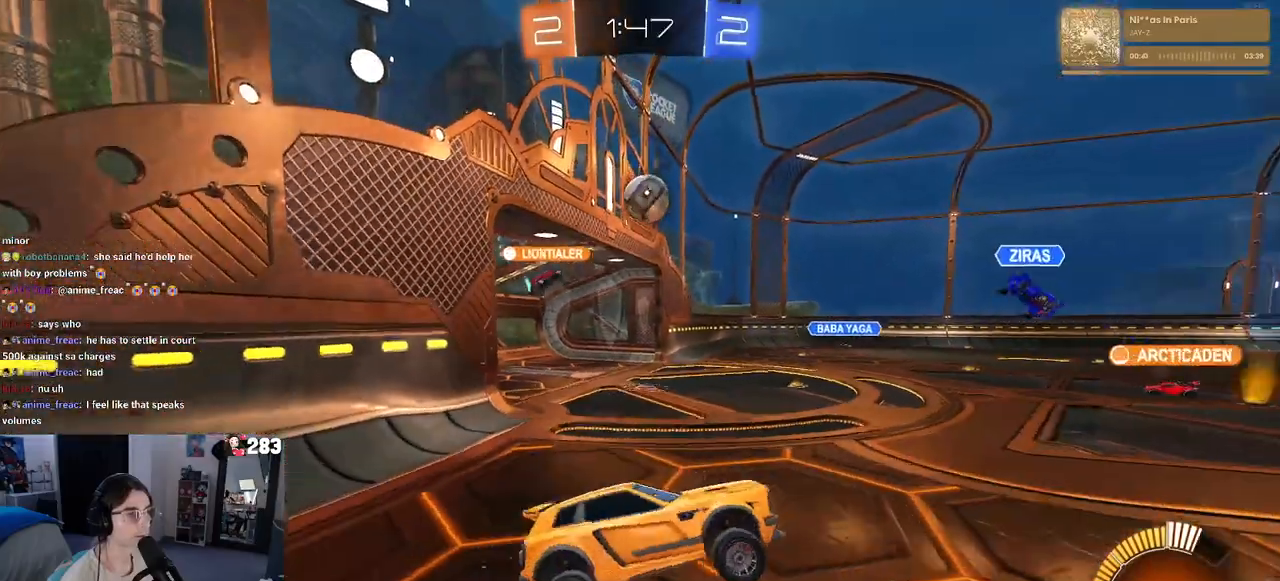
{"buttons": [], "left_stick": "center", "right_stick": "center", "events": [[383, "L2", "down"], [483, "L2", "up"]]}
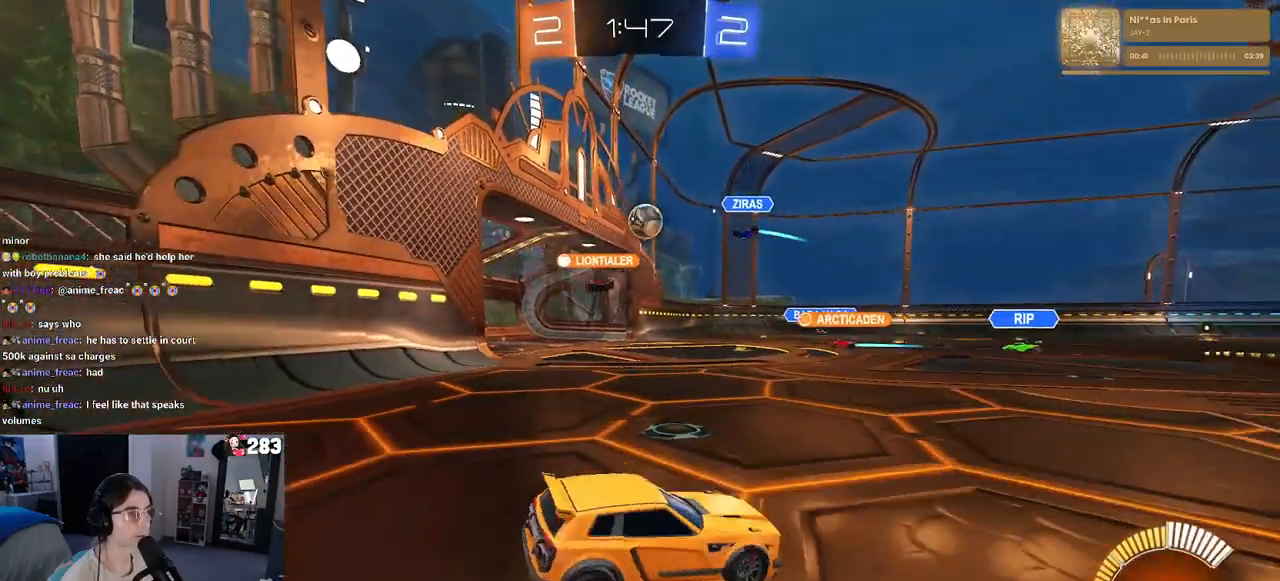
{"buttons": [], "left_stick": "center", "right_stick": "center", "events": []}
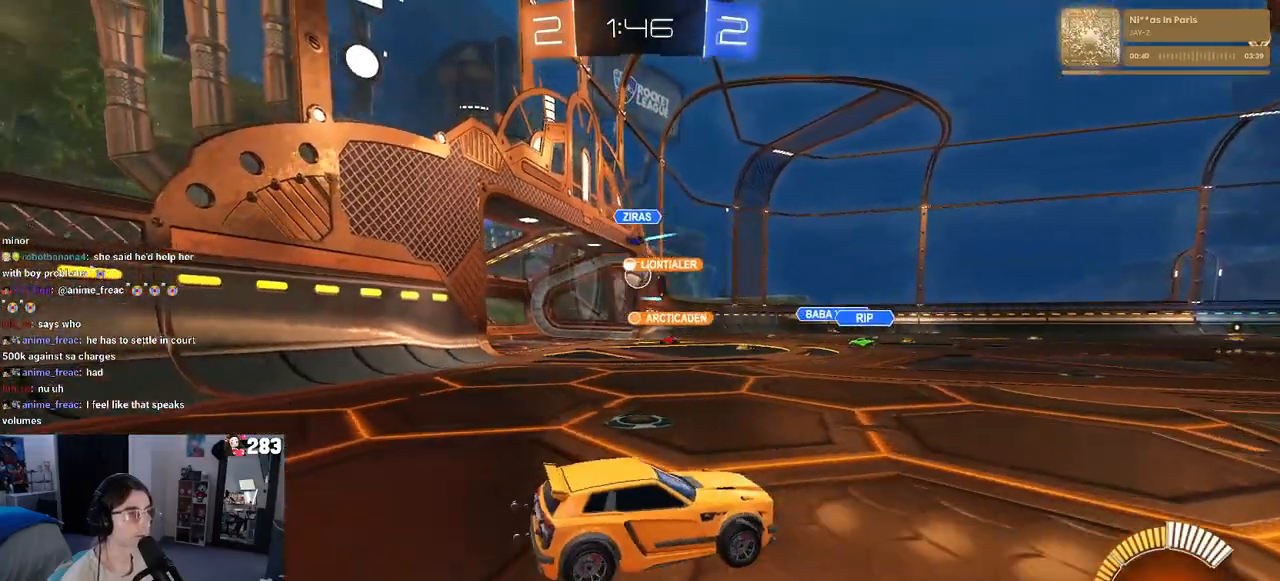
{"buttons": ["R1"], "left_stick": "left", "right_stick": "center", "events": [[383, "R1", "down"], [467, "left_stick", "left"]]}
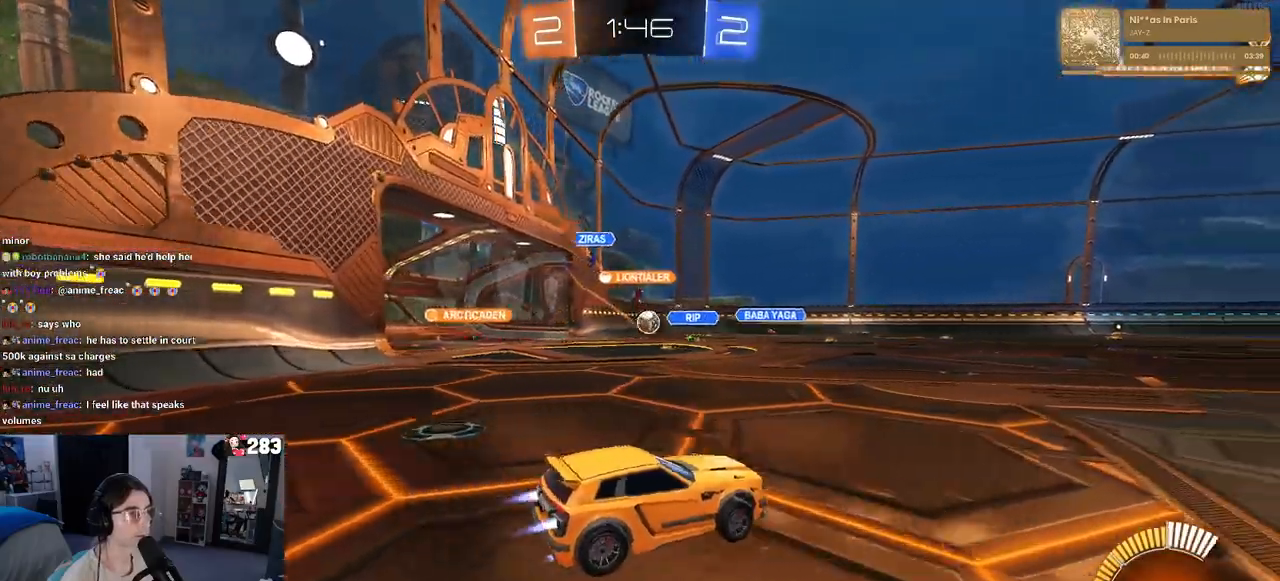
{"buttons": [], "left_stick": "left", "right_stick": "center", "events": [[383, "R1", "up"]]}
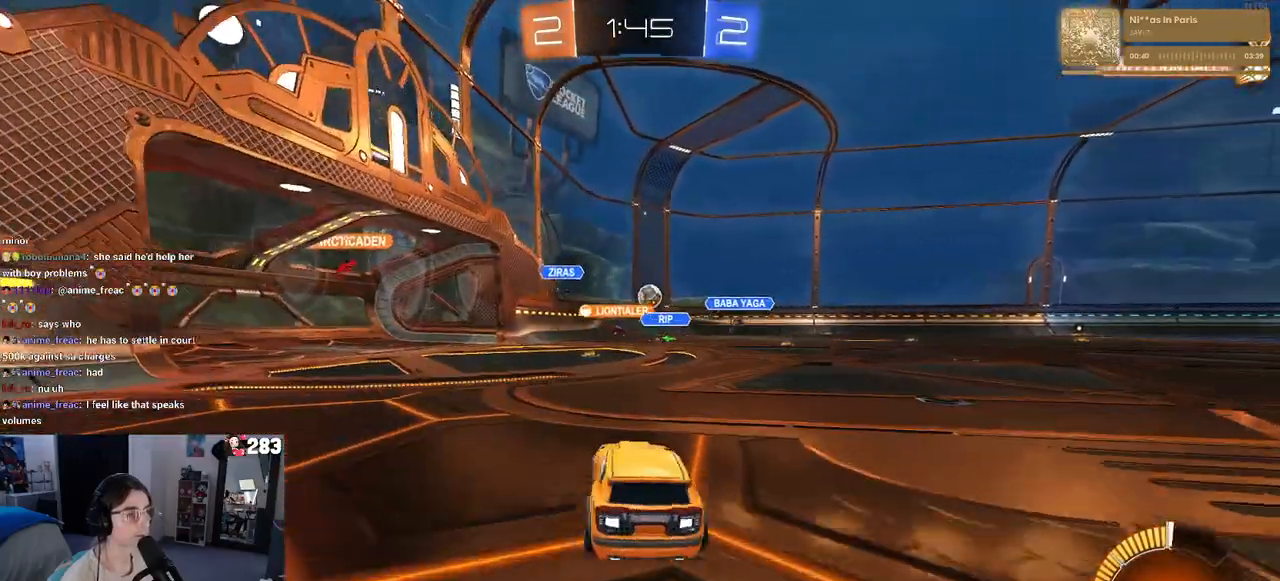
{"buttons": [], "left_stick": "center", "right_stick": "center", "events": [[50, "left_stick", "center"]]}
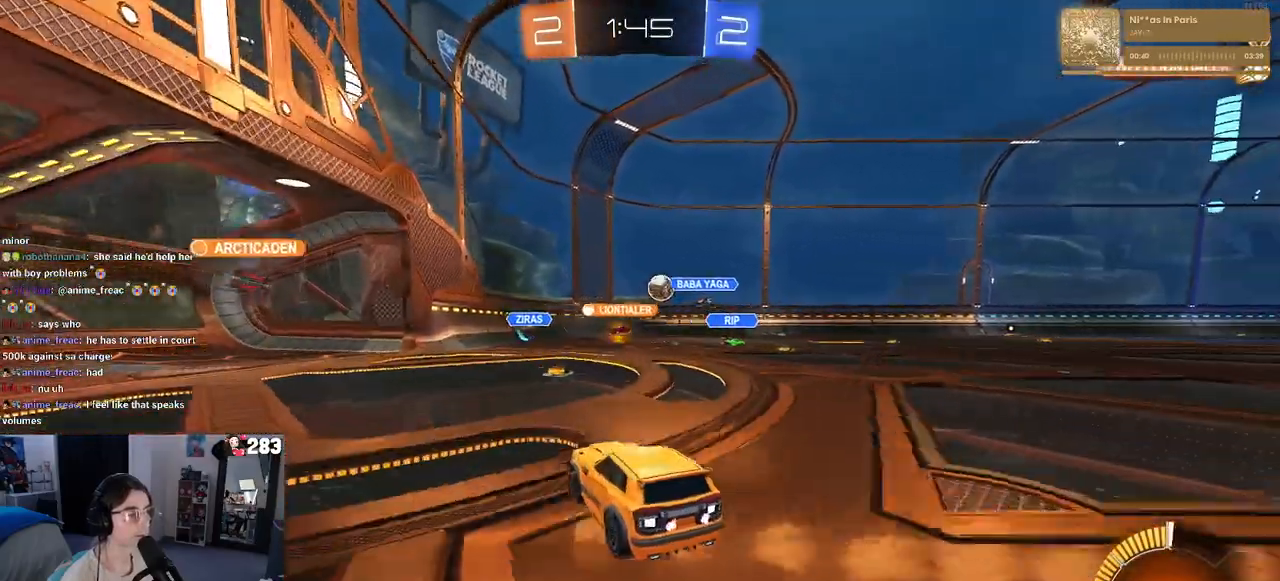
{"buttons": [], "left_stick": "center", "right_stick": "center", "events": [[83, "left_stick", "right"], [267, "left_stick", "center"]]}
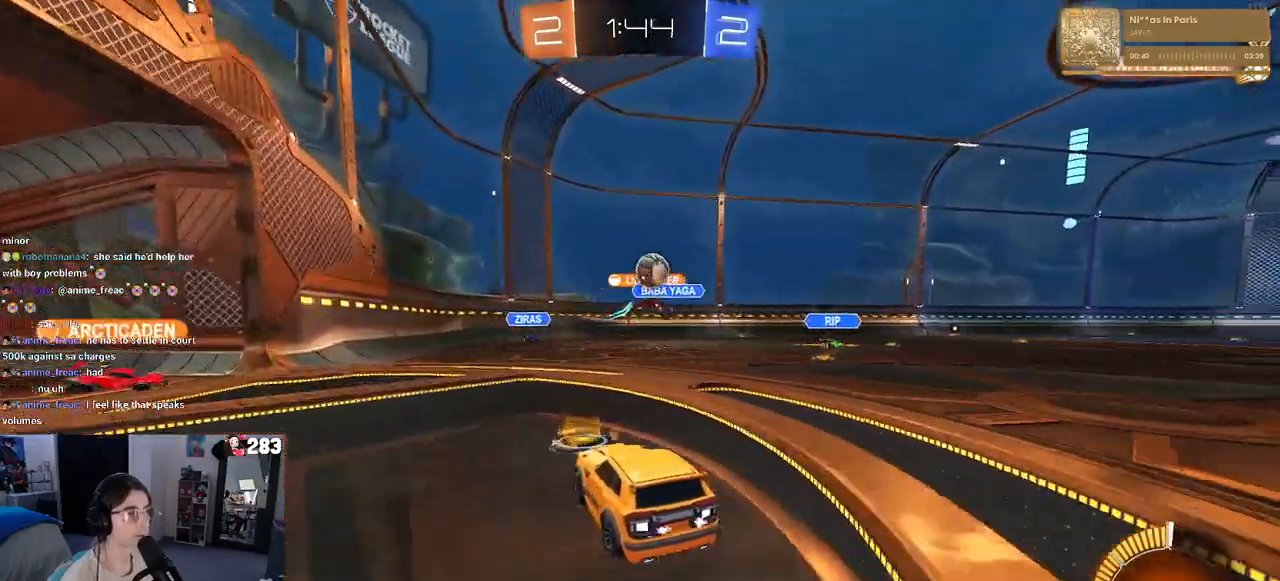
{"buttons": ["CROSS", "L1", "R1"], "left_stick": "down", "right_stick": "center", "events": [[17, "L2", "down"], [67, "left_stick", "right"], [200, "L2", "up"], [233, "R1", "down"], [283, "left_stick", "center"], [350, "CROSS", "down"], [383, "left_stick", "down"], [450, "L1", "down"]]}
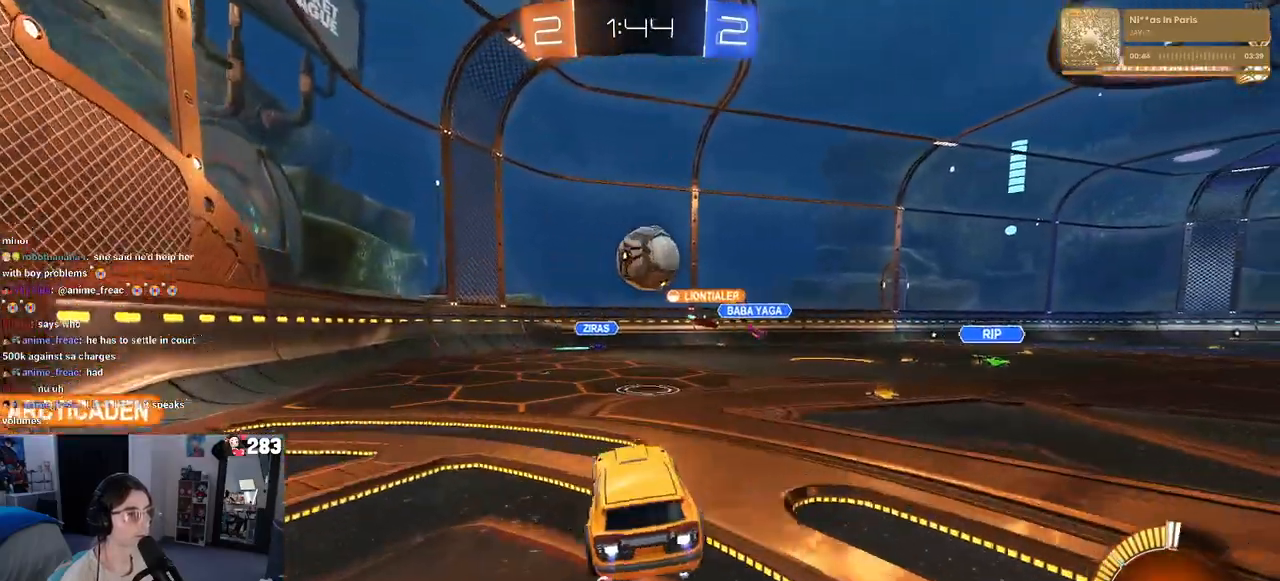
{"buttons": ["SQUARE", "R1"], "left_stick": "down", "right_stick": "center", "events": [[50, "left_stick", "up"], [83, "CROSS", "up"], [133, "L1", "up"], [183, "left_stick", "up-right"], [300, "CROSS", "down"], [350, "SQUARE", "down"], [383, "left_stick", "down"], [400, "CROSS", "up"]]}
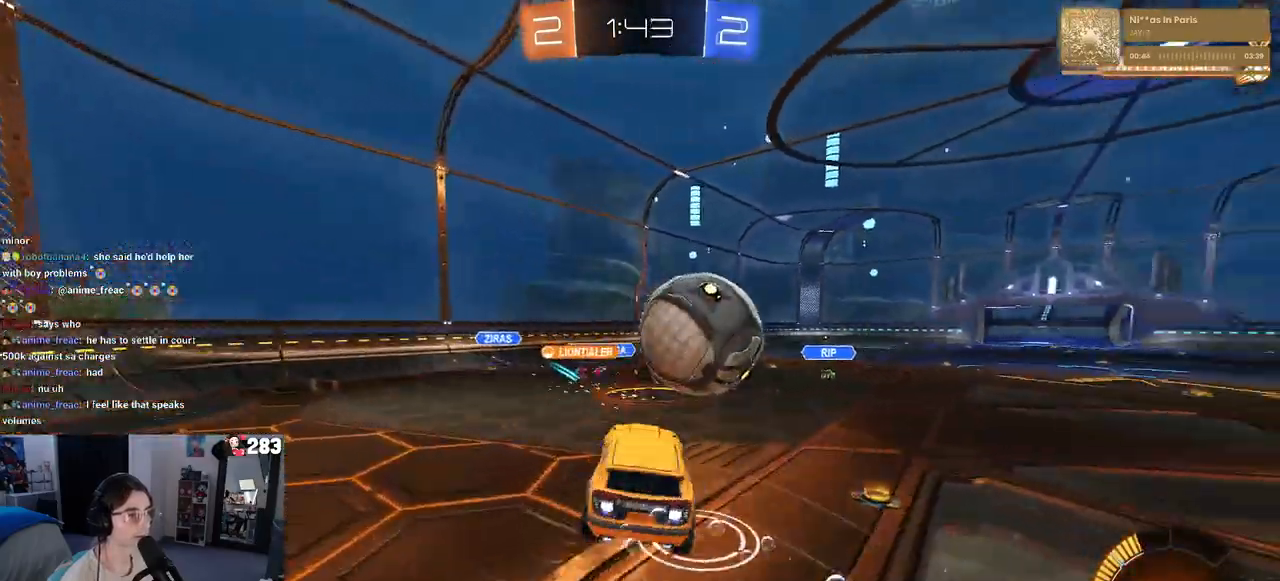
{"buttons": ["SQUARE"], "left_stick": "down-right", "right_stick": "center", "events": [[317, "R1", "up"], [383, "left_stick", "down-right"]]}
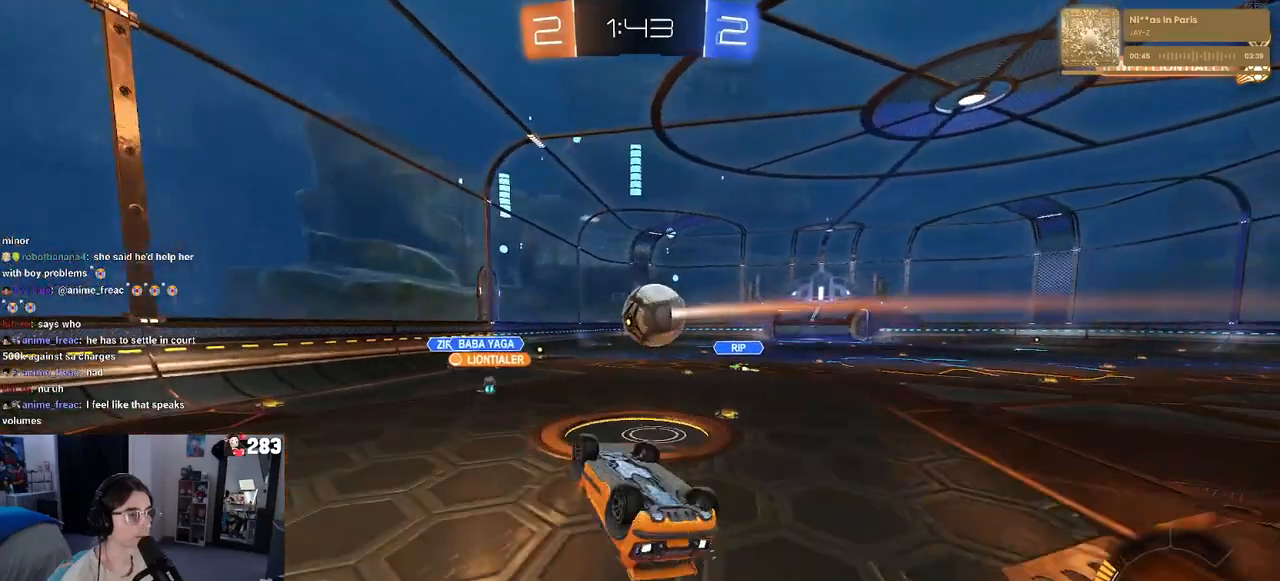
{"buttons": [], "left_stick": "left", "right_stick": "center", "events": [[283, "SQUARE", "up"], [350, "left_stick", "left"]]}
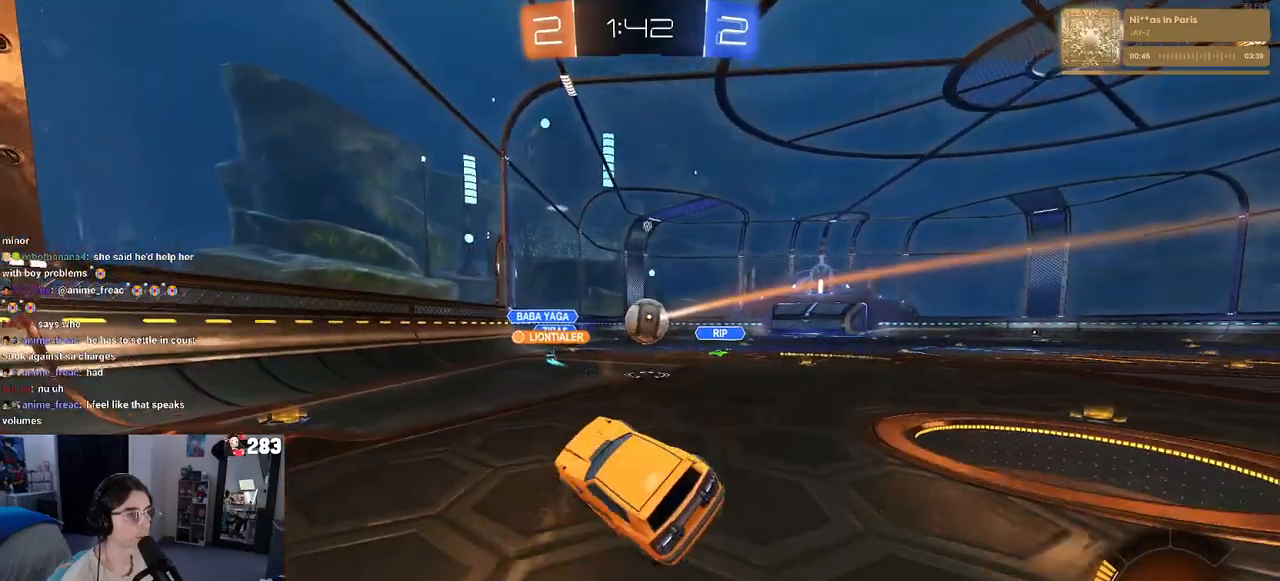
{"buttons": [], "left_stick": "right", "right_stick": "center", "events": [[33, "left_stick", "center"], [150, "left_stick", "right"]]}
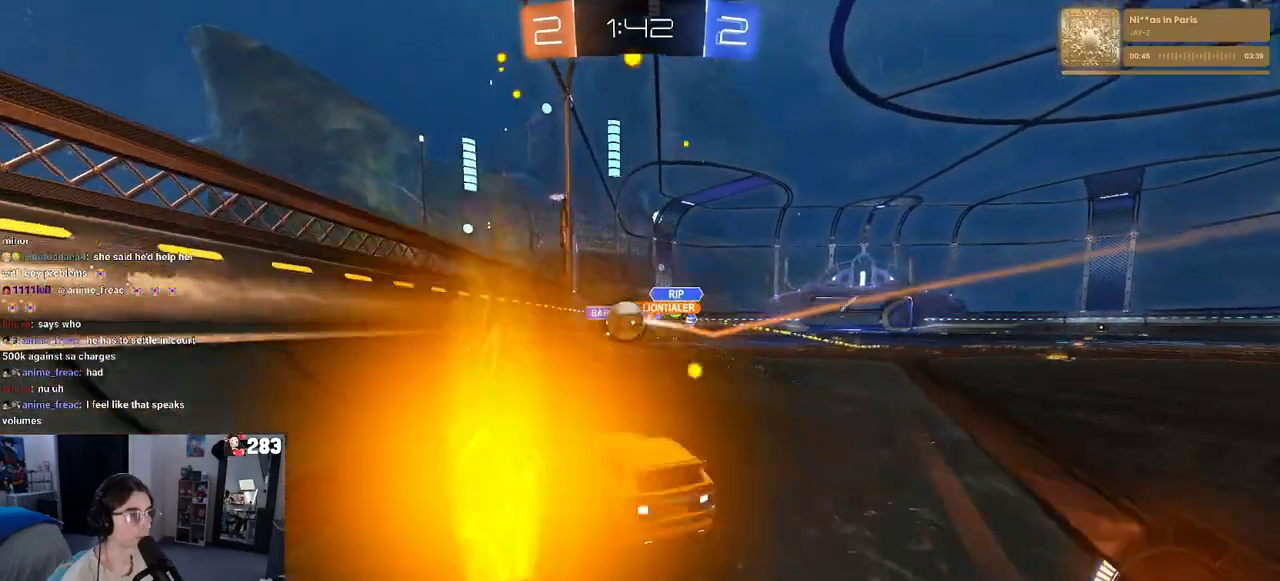
{"buttons": ["L2"], "left_stick": "center", "right_stick": "center", "events": [[83, "left_stick", "center"], [267, "left_stick", "right"], [317, "L2", "down"], [483, "left_stick", "center"]]}
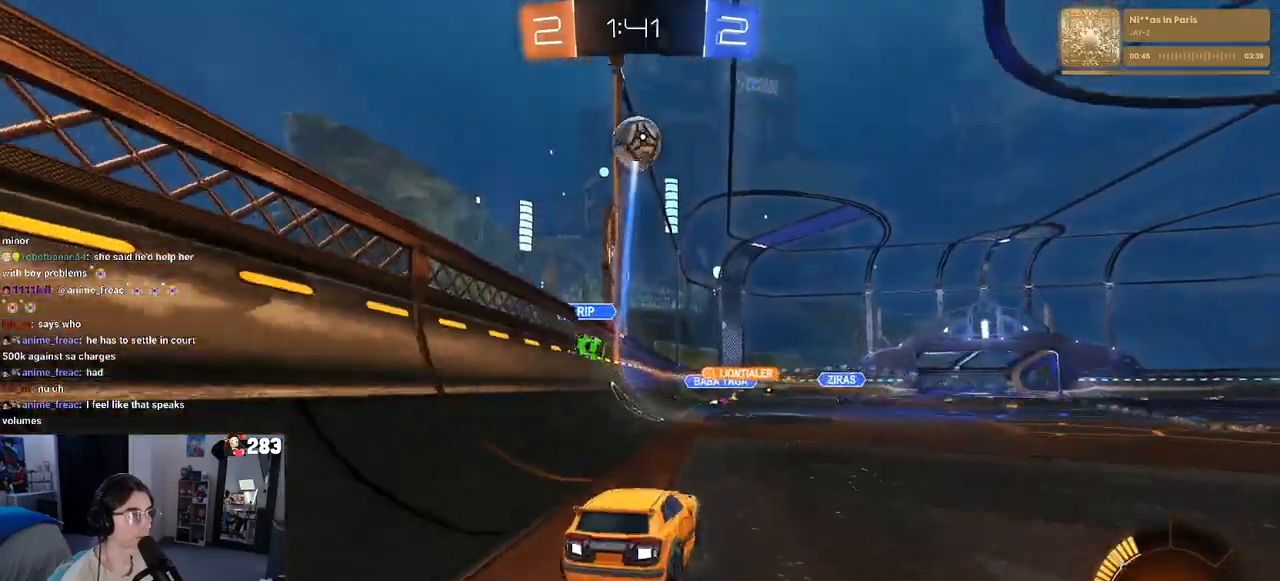
{"buttons": [], "left_stick": "center", "right_stick": "center", "events": [[33, "L2", "up"], [117, "left_stick", "right"], [317, "L2", "down"], [433, "L2", "up"], [433, "left_stick", "center"]]}
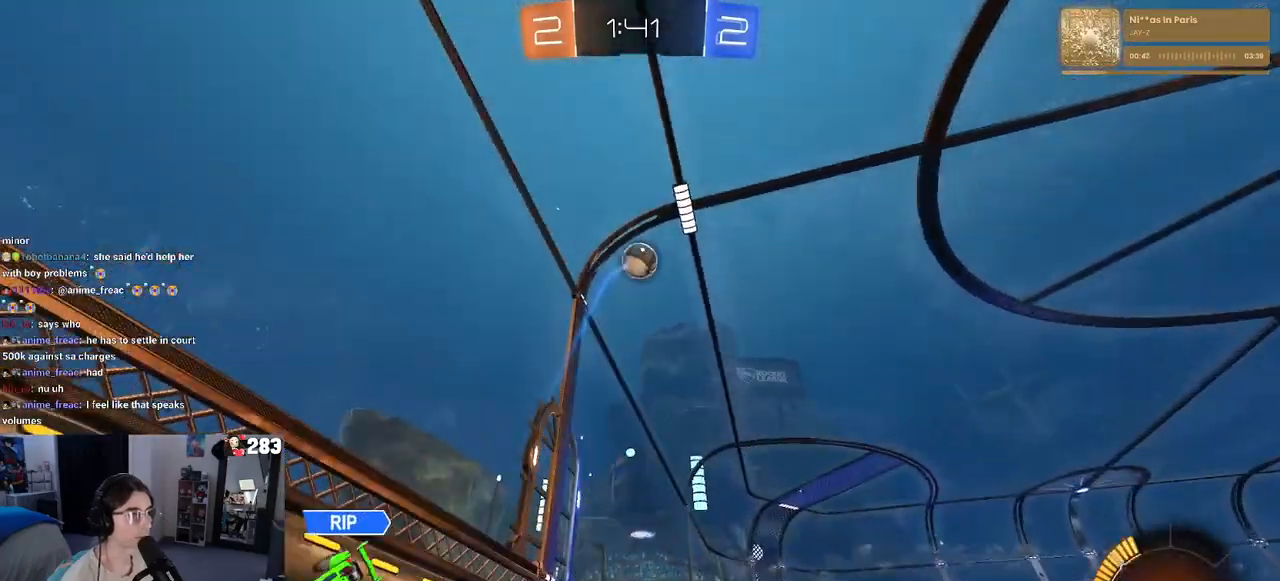
{"buttons": [], "left_stick": "center", "right_stick": "center", "events": [[217, "left_stick", "left"], [267, "left_stick", "down"], [283, "CROSS", "down"], [483, "CROSS", "up"], [483, "left_stick", "center"]]}
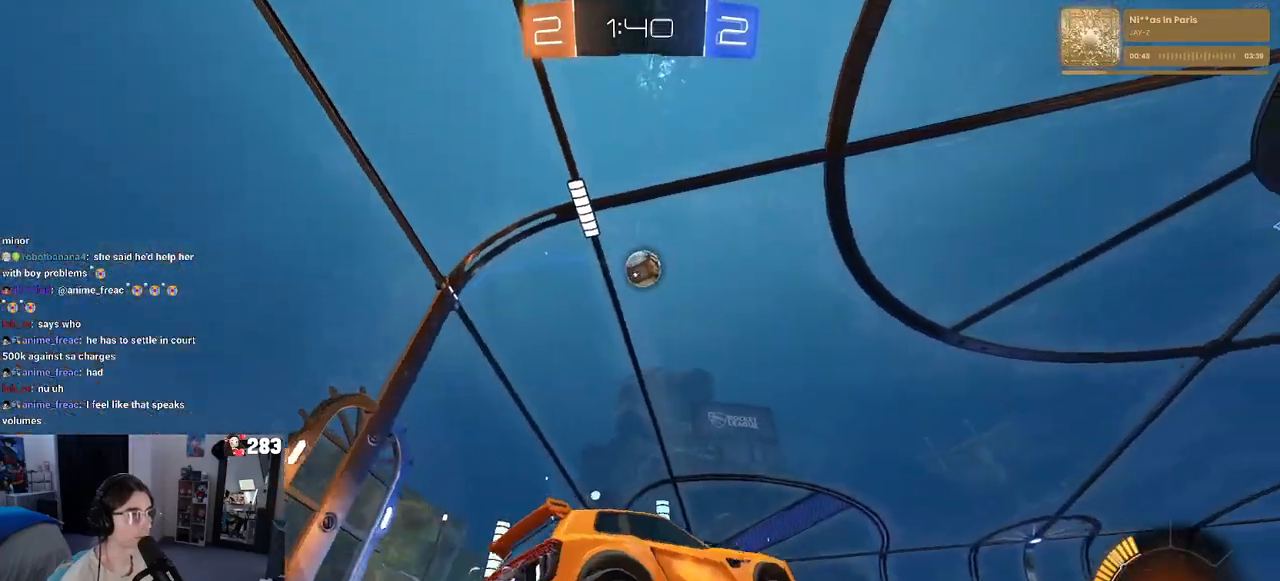
{"buttons": ["L1", "R1"], "left_stick": "up-right", "right_stick": "center", "events": [[17, "CROSS", "down"], [50, "left_stick", "down-right"], [67, "R1", "down"], [83, "L1", "down"], [183, "CROSS", "up"], [400, "left_stick", "up-right"]]}
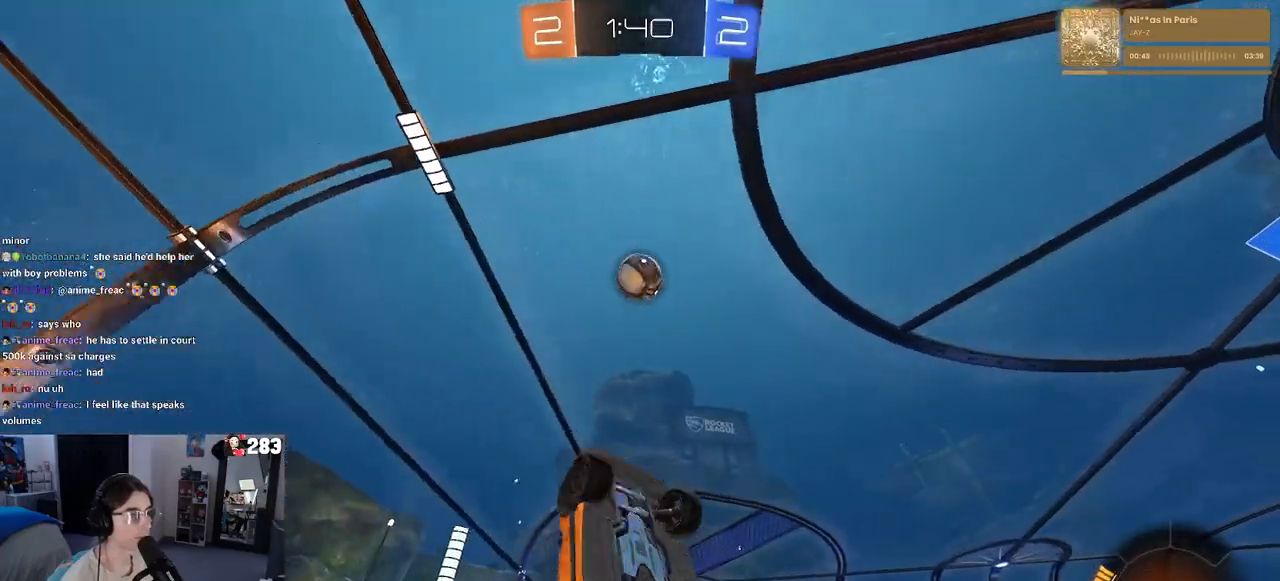
{"buttons": ["R1"], "left_stick": "up", "right_stick": "center", "events": [[83, "left_stick", "left"], [283, "left_stick", "down-right"], [383, "L1", "up"], [483, "left_stick", "up"]]}
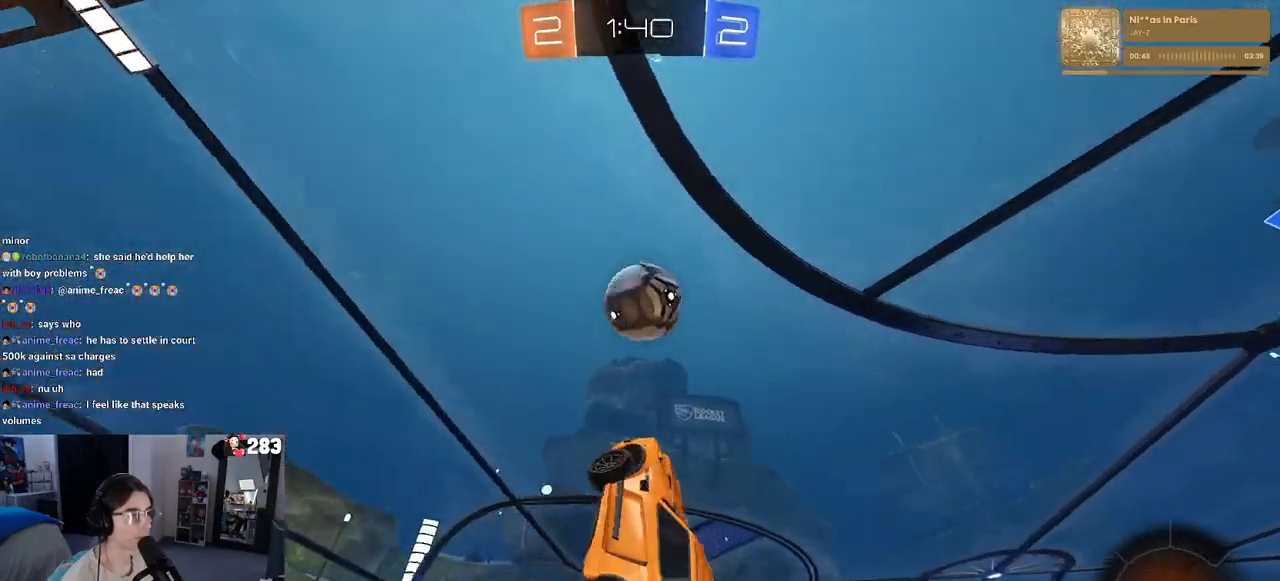
{"buttons": ["L1", "R1"], "left_stick": "down-left", "right_stick": "center", "events": [[167, "left_stick", "up-left"], [317, "L1", "down"], [483, "left_stick", "down-left"]]}
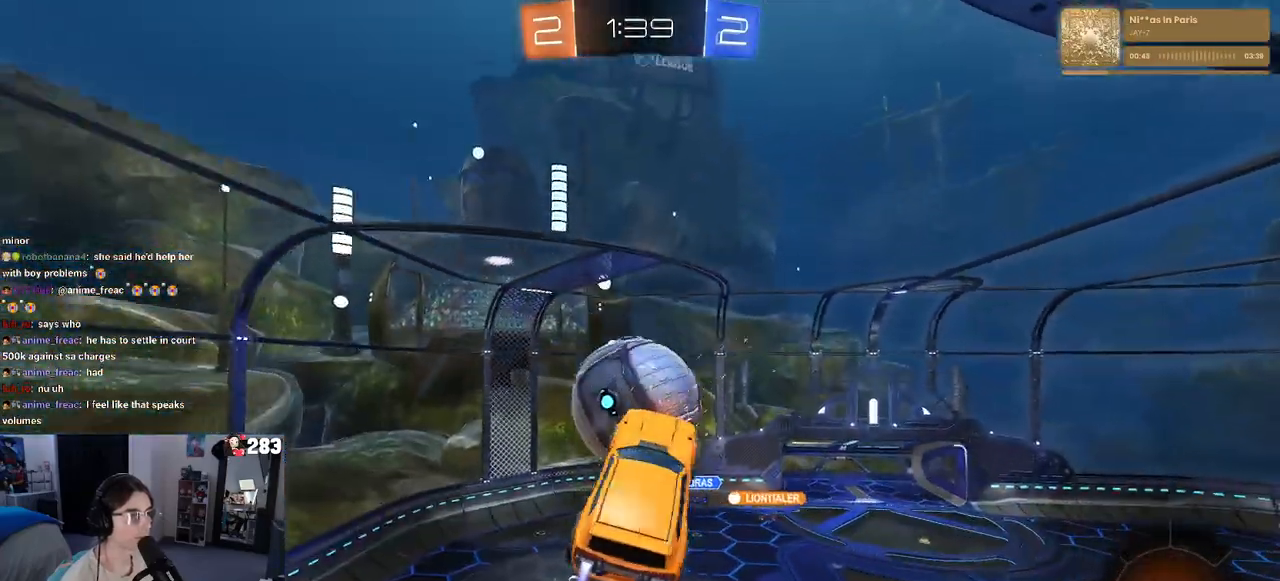
{"buttons": [], "left_stick": "down-right", "right_stick": "center", "events": [[100, "R1", "up"], [283, "L1", "up"], [367, "left_stick", "down"], [467, "left_stick", "down-right"]]}
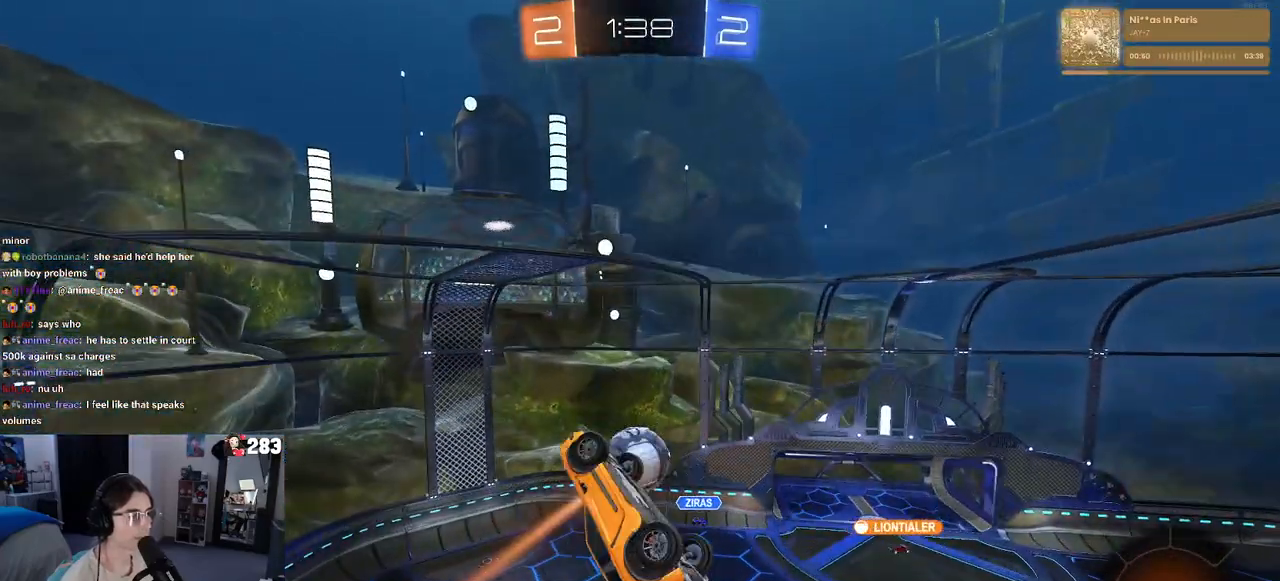
{"buttons": ["L1", "R1"], "left_stick": "left", "right_stick": "center", "events": [[150, "L1", "down"], [167, "R1", "down"], [167, "left_stick", "up-right"], [333, "left_stick", "left"]]}
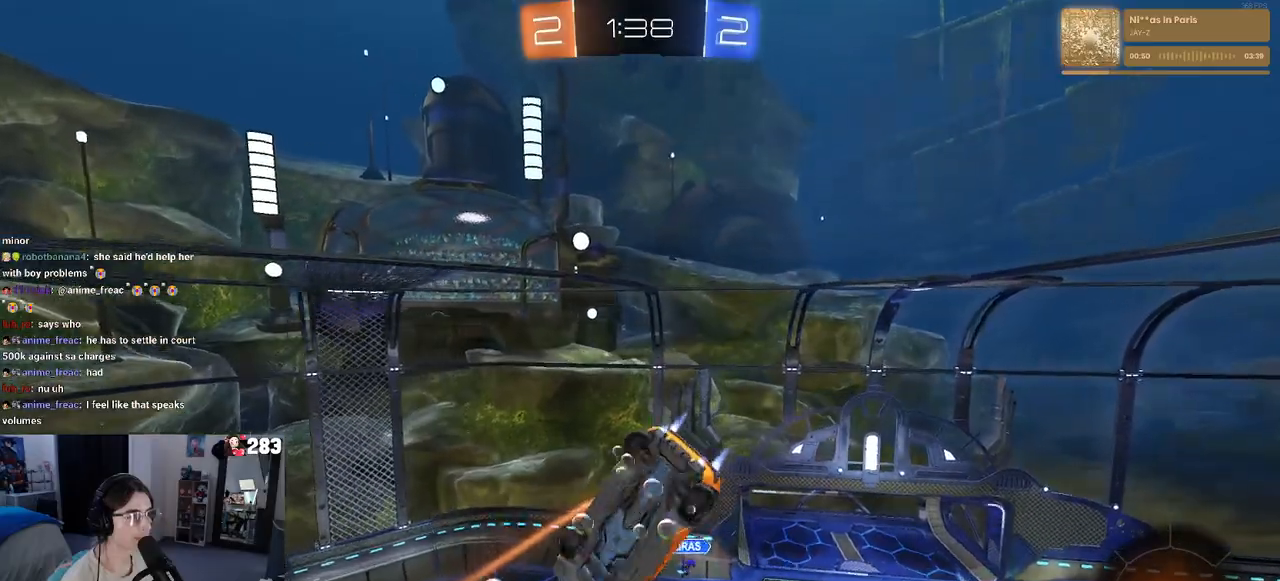
{"buttons": ["R1"], "left_stick": "center", "right_stick": "center", "events": [[33, "left_stick", "down"], [117, "left_stick", "right"], [183, "L1", "up"], [200, "left_stick", "center"], [283, "left_stick", "up"], [433, "left_stick", "center"]]}
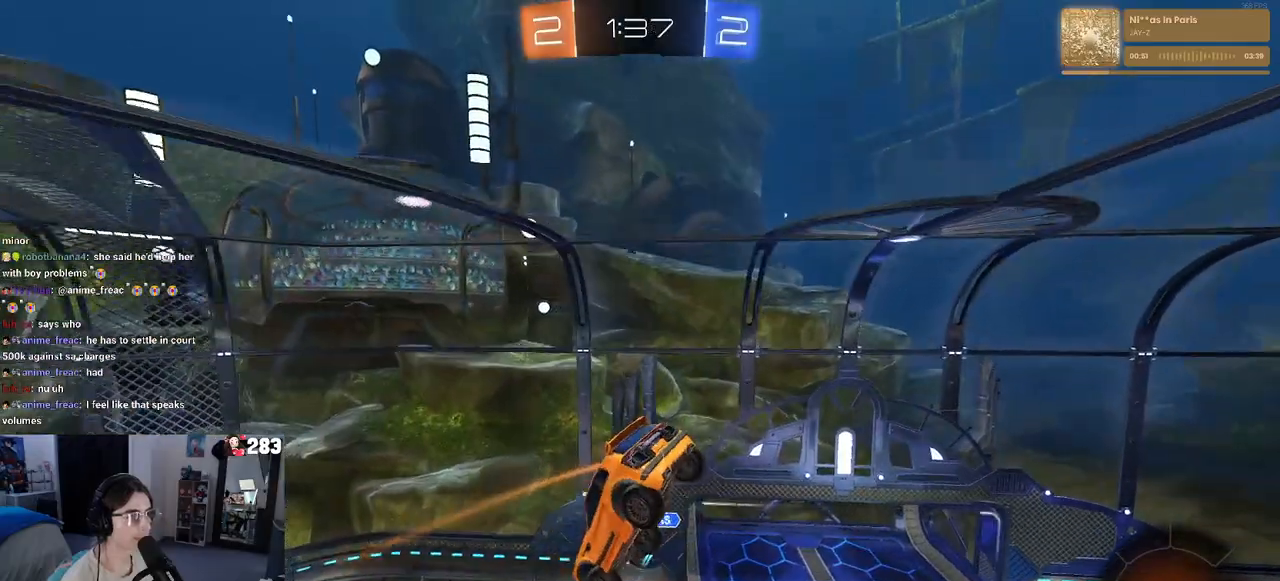
{"buttons": [], "left_stick": "center", "right_stick": "center", "events": [[283, "R1", "up"]]}
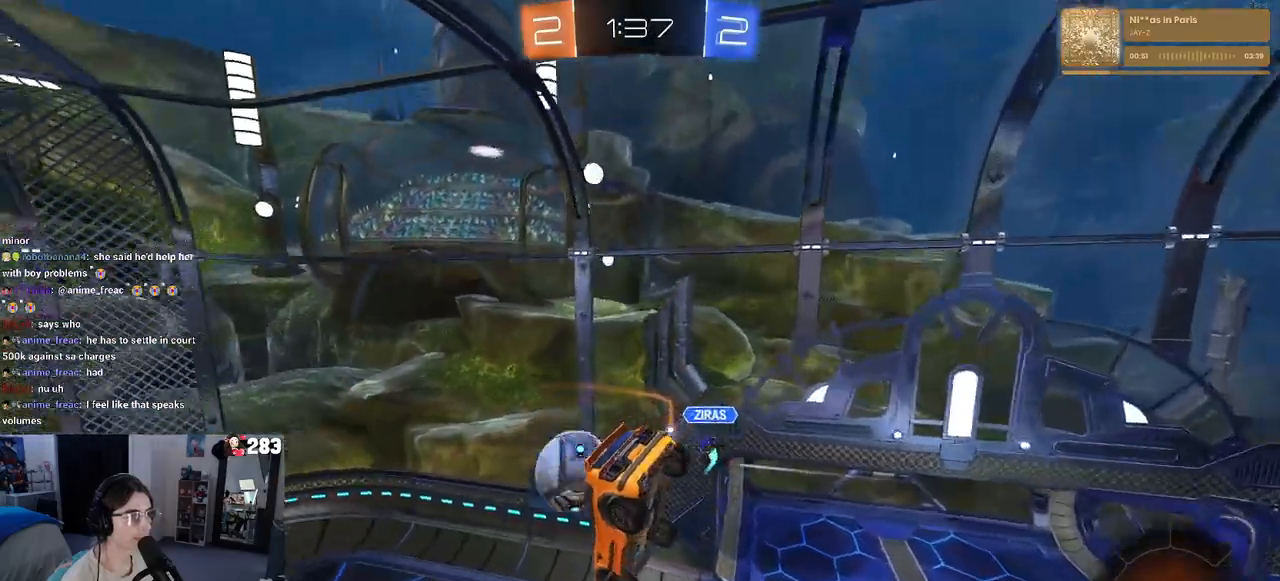
{"buttons": [], "left_stick": "down-right", "right_stick": "center", "events": [[33, "left_stick", "right"], [100, "left_stick", "down-right"], [133, "SQUARE", "down"], [400, "SQUARE", "up"]]}
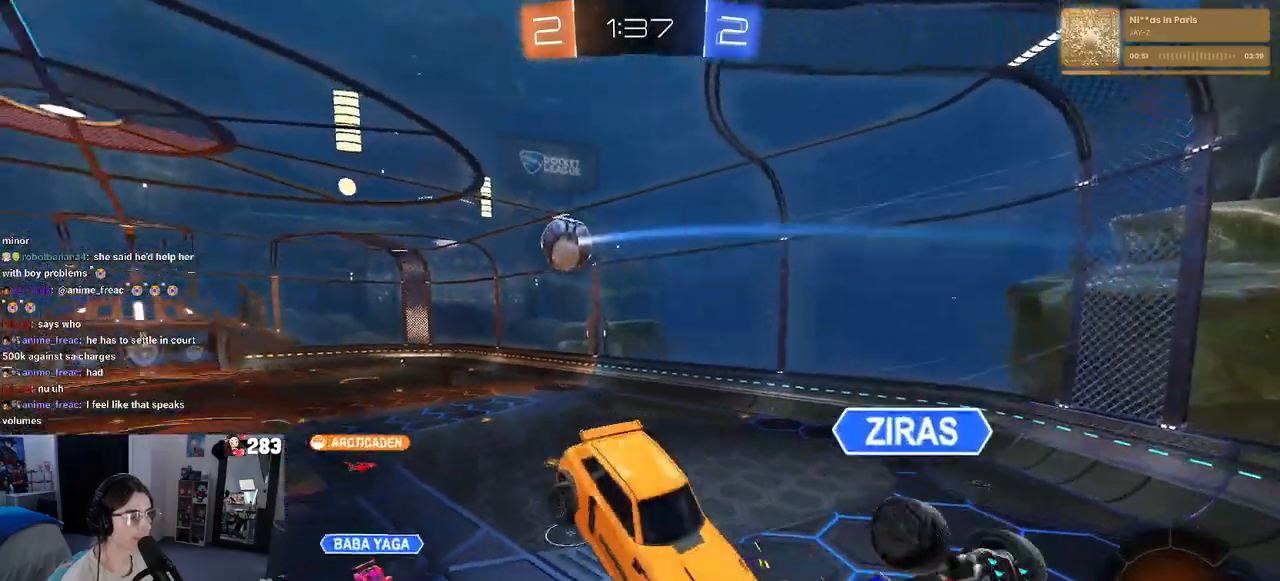
{"buttons": [], "left_stick": "center", "right_stick": "center", "events": [[183, "left_stick", "center"]]}
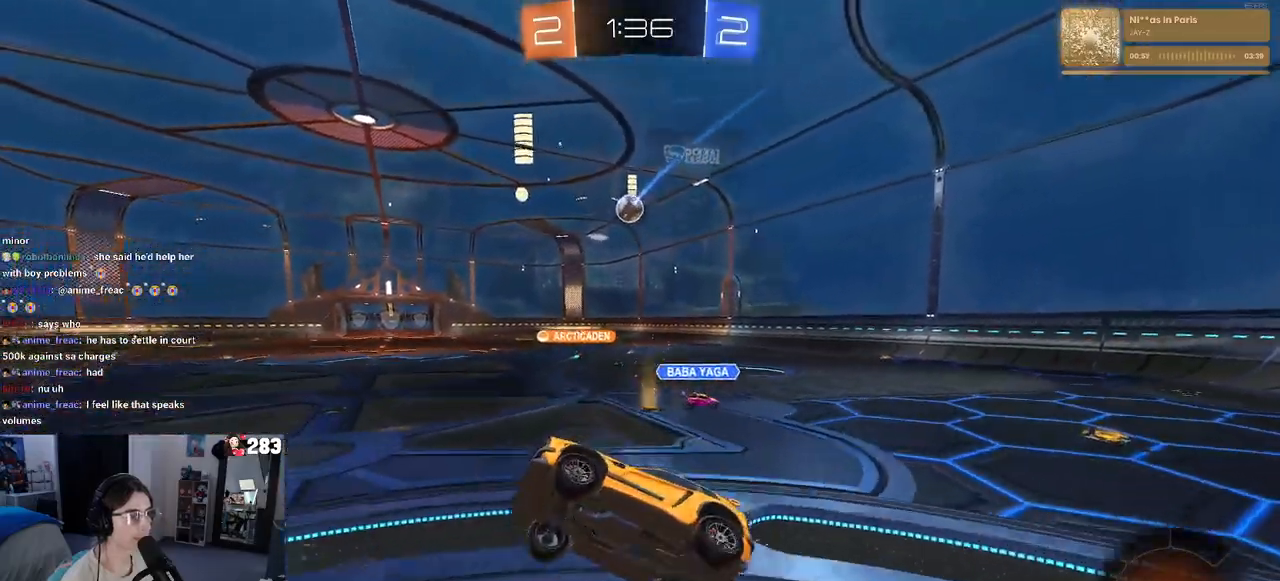
{"buttons": [], "left_stick": "center", "right_stick": "center", "events": [[17, "left_stick", "up-left"], [233, "left_stick", "center"]]}
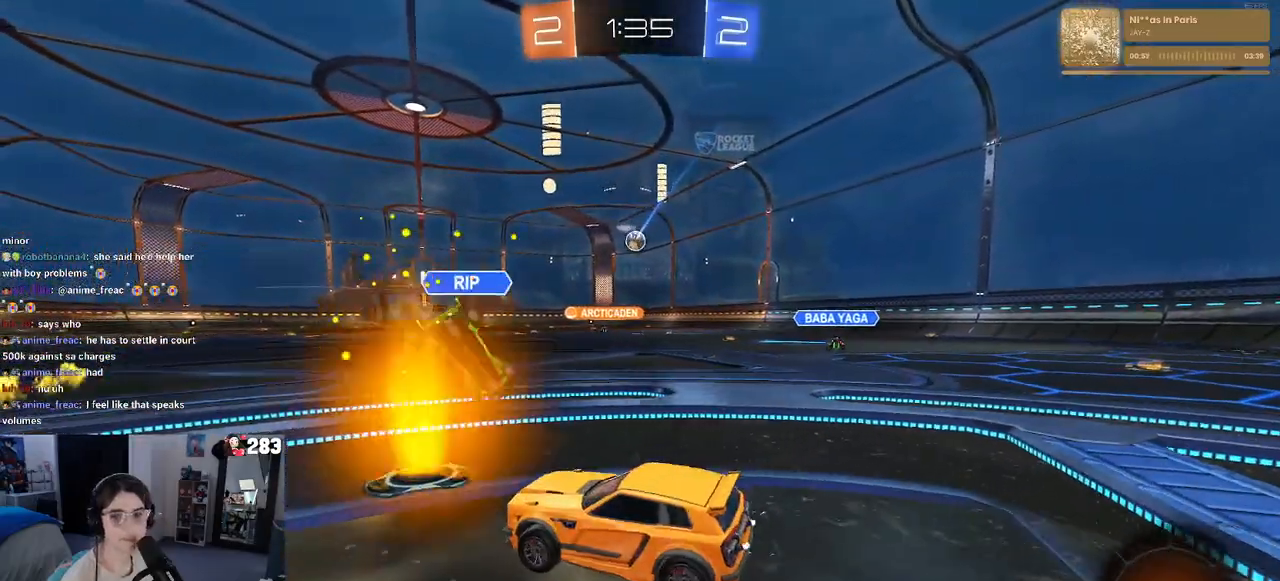
{"buttons": [], "left_stick": "right", "right_stick": "center", "events": [[267, "TRIANGLE", "down"], [383, "TRIANGLE", "up"], [433, "left_stick", "right"]]}